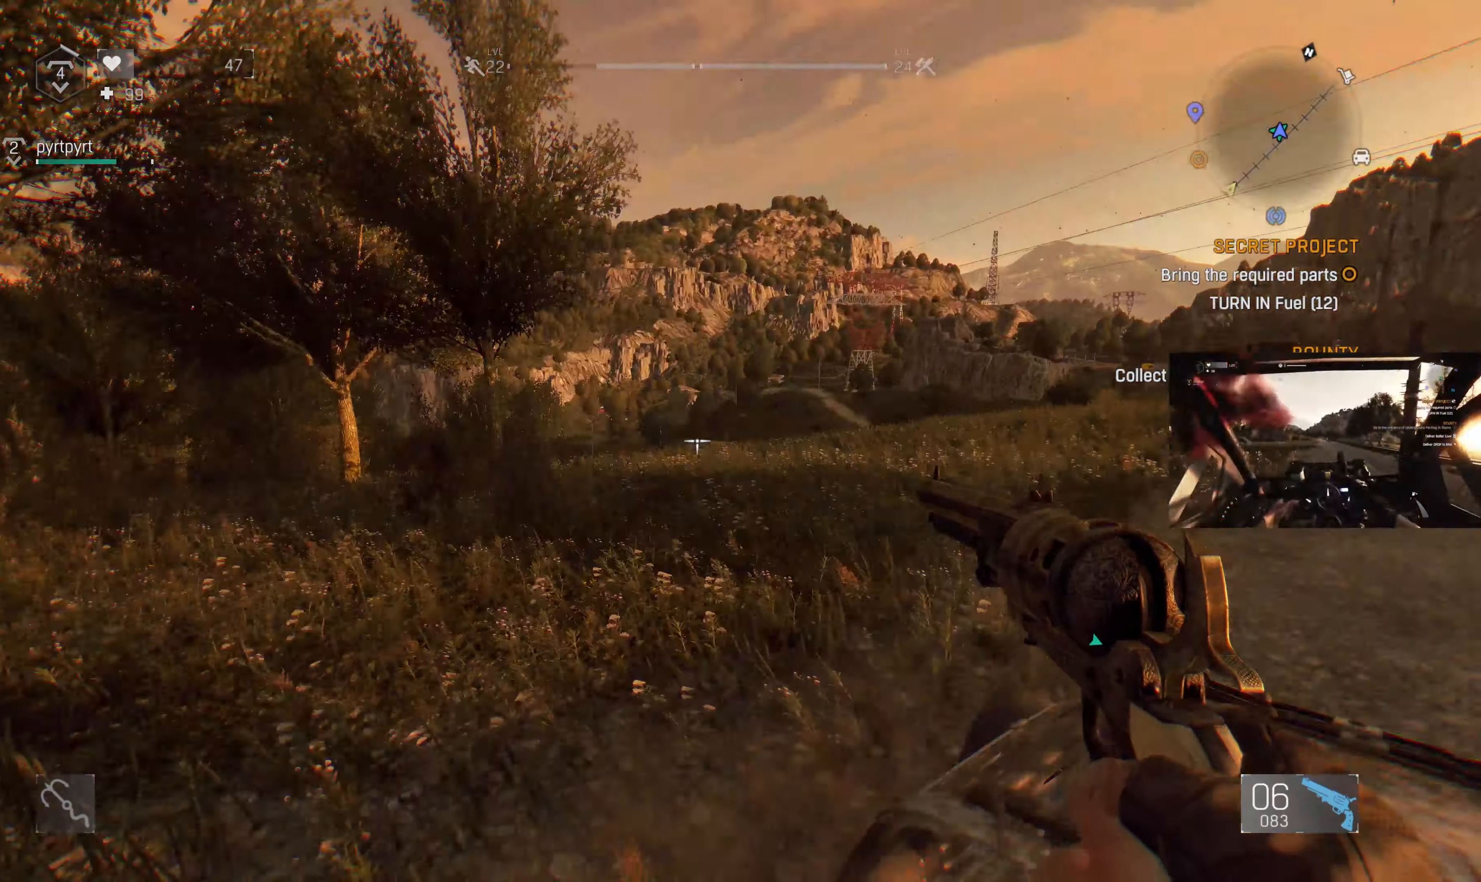
Gameplay with a controller (PlayStation layout); each line is a JSON object with the inputs held at the frame after it. "events" lists button and stick changes between this image and that frame as [ms after this image, input, new state], when the widget could be followed in between.
{"buttons": [], "left_stick": "center", "right_stick": "center", "events": [[67, "right_stick", "center"]]}
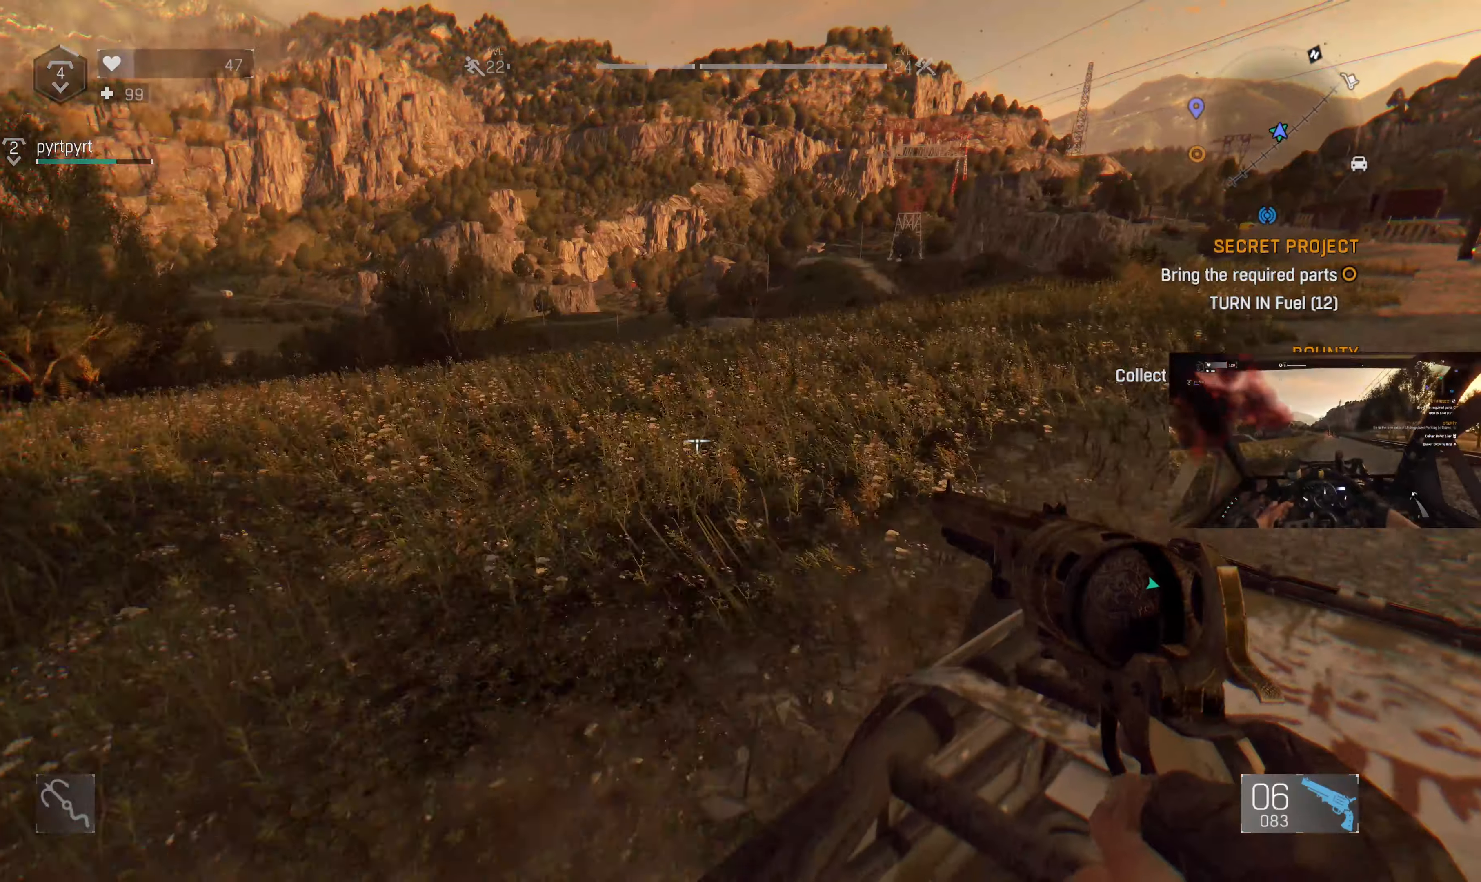
{"buttons": [], "left_stick": "center", "right_stick": "center", "events": []}
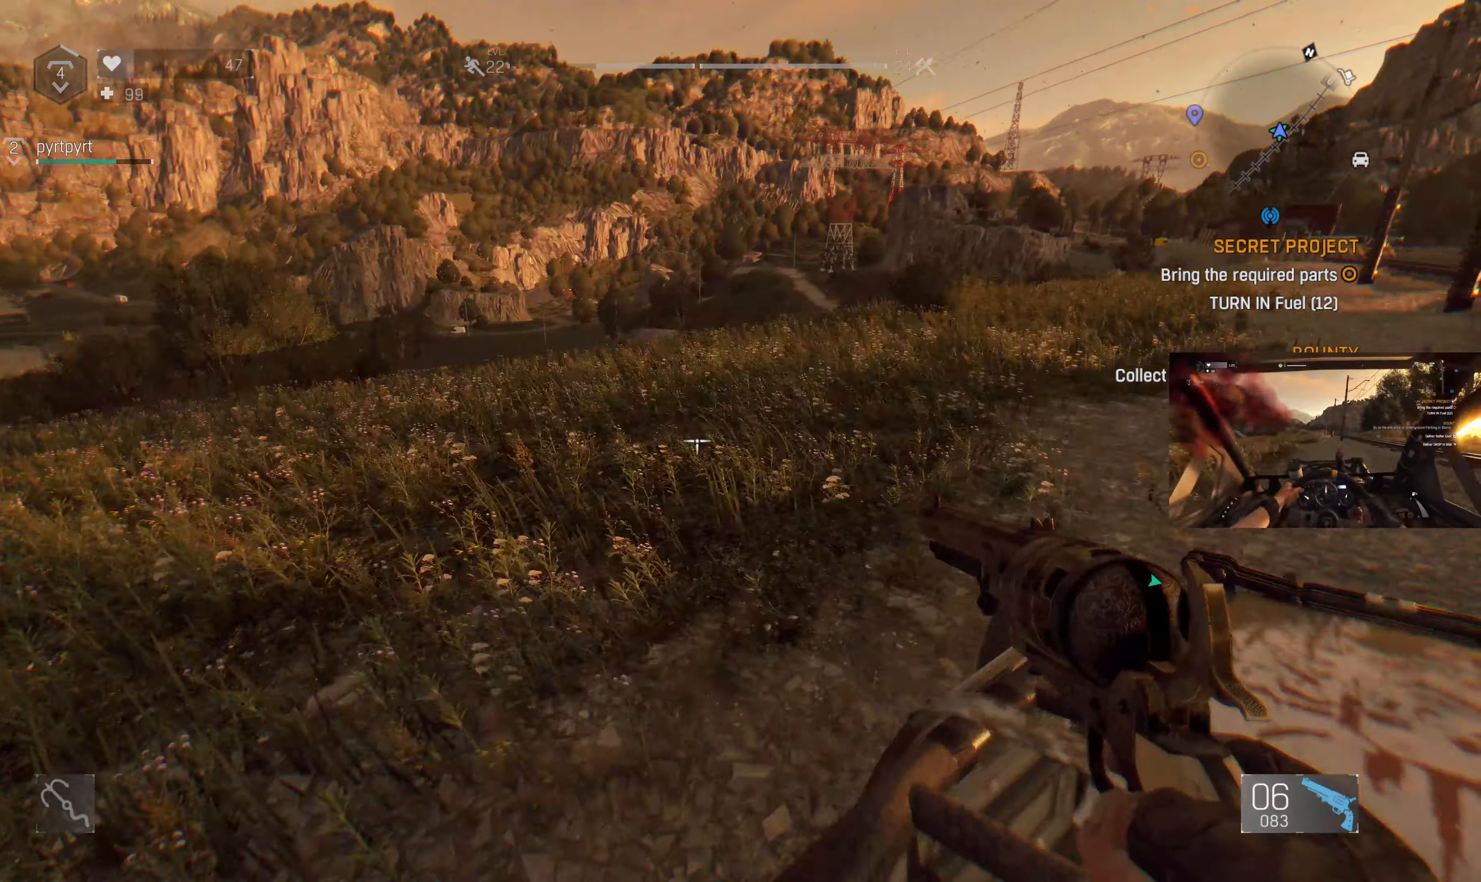
{"buttons": [], "left_stick": "center", "right_stick": "left", "events": [[100, "right_stick", "up"], [233, "right_stick", "center"], [466, "right_stick", "left"]]}
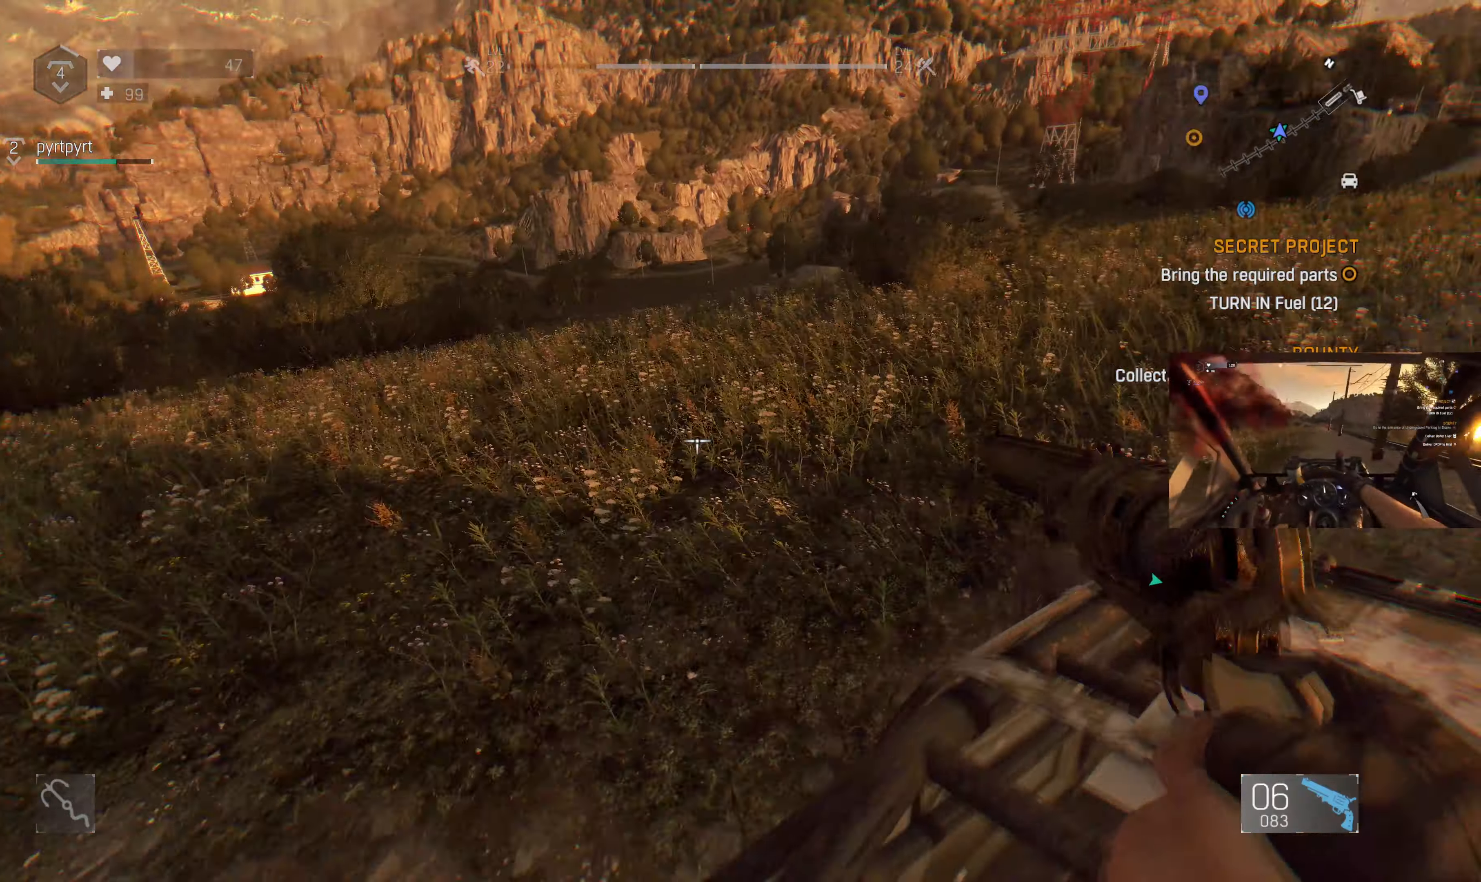
{"buttons": [], "left_stick": "center", "right_stick": "right", "events": [[100, "right_stick", "center"], [466, "right_stick", "right"]]}
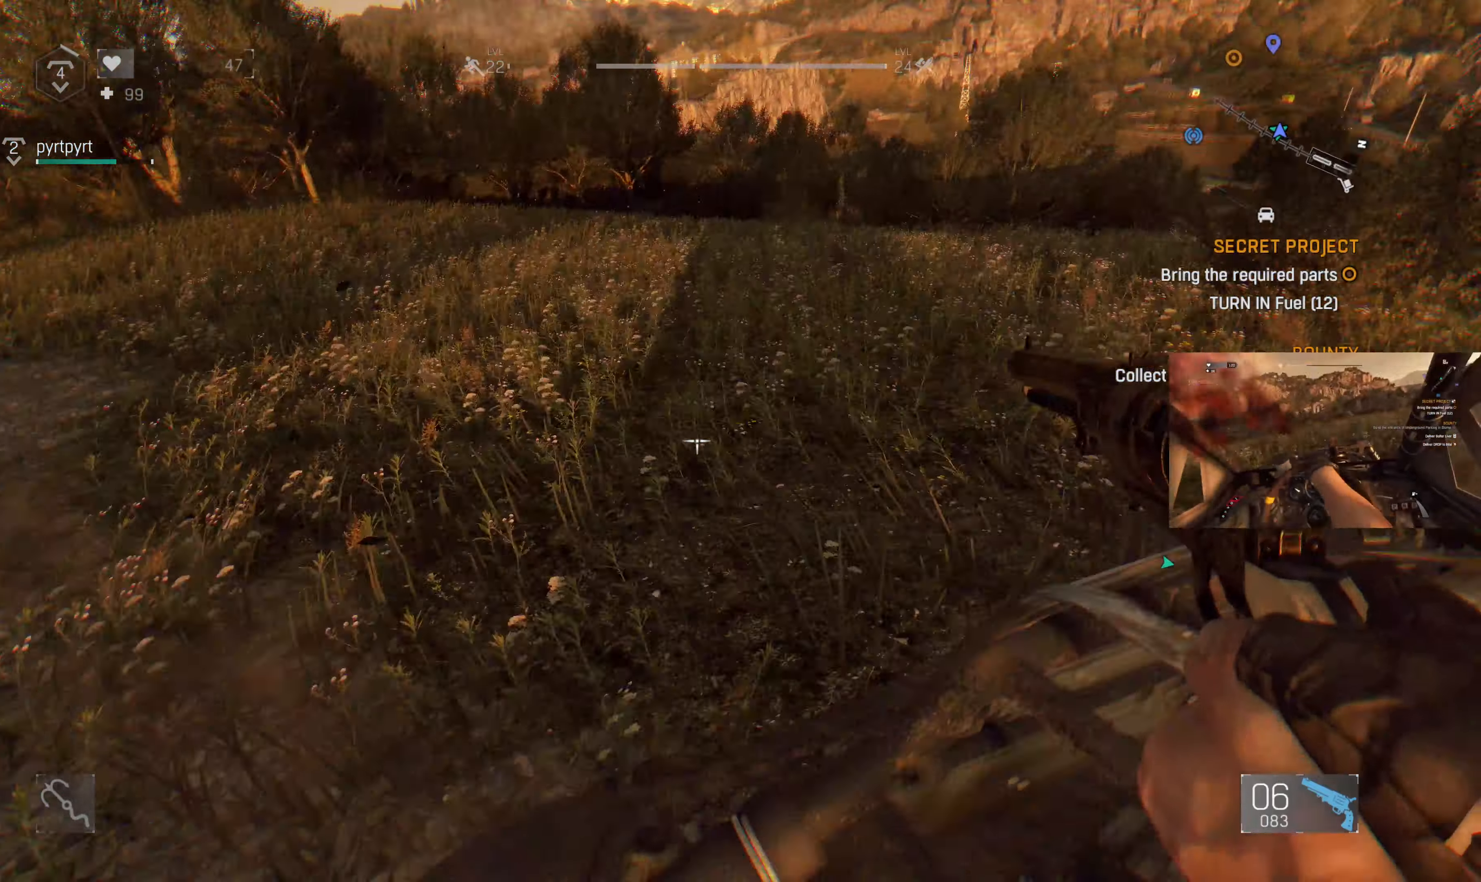
{"buttons": [], "left_stick": "center", "right_stick": "center", "events": [[66, "right_stick", "center"], [166, "right_stick", "right"], [400, "right_stick", "center"]]}
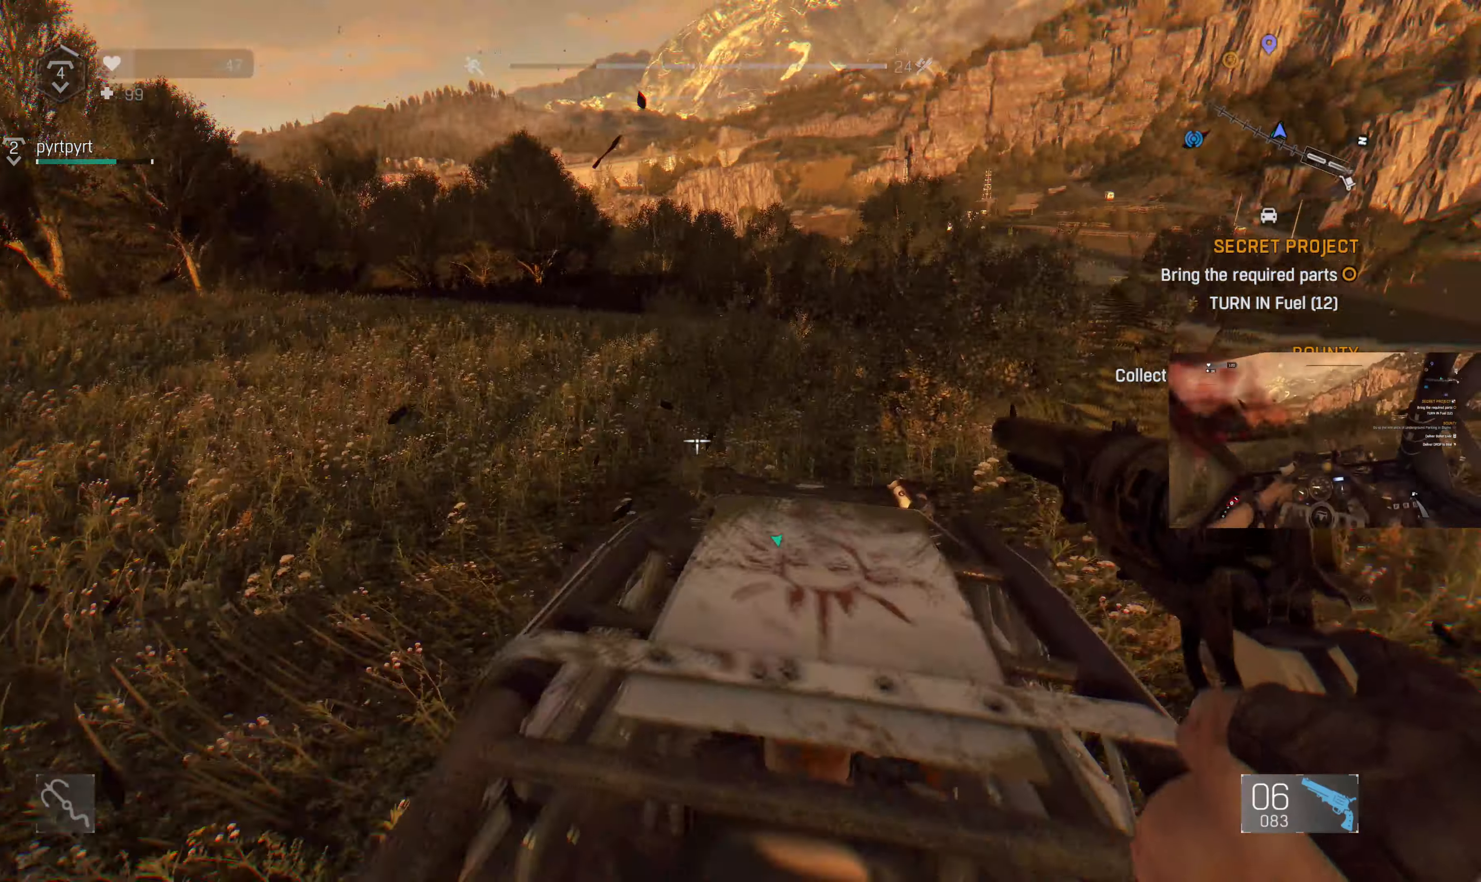
{"buttons": [], "left_stick": "center", "right_stick": "right", "events": [[66, "right_stick", "right"], [233, "right_stick", "center"], [500, "right_stick", "right"]]}
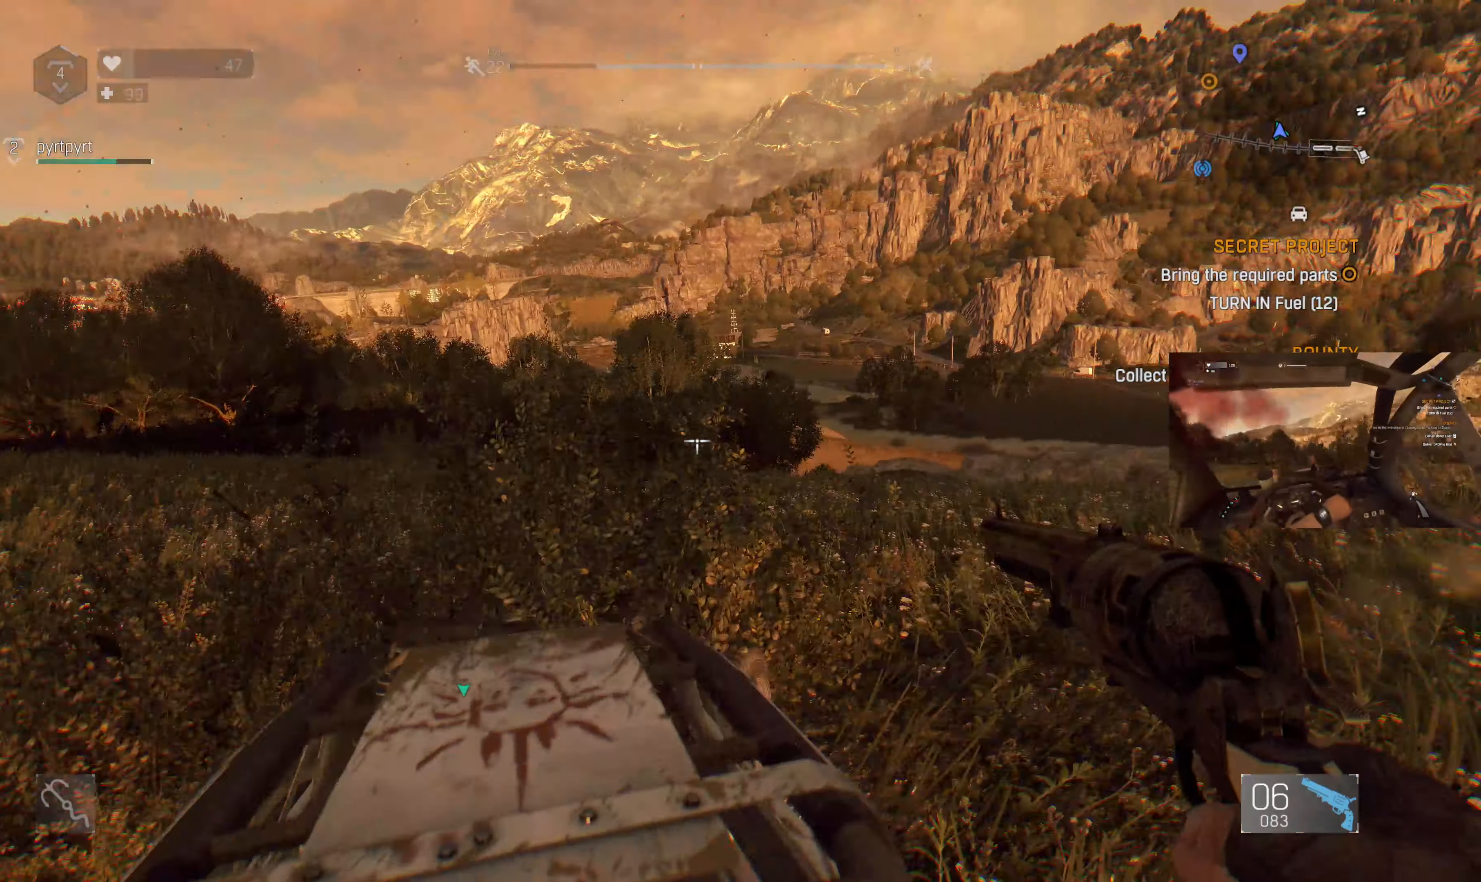
{"buttons": [], "left_stick": "center", "right_stick": "center", "events": [[100, "right_stick", "center"]]}
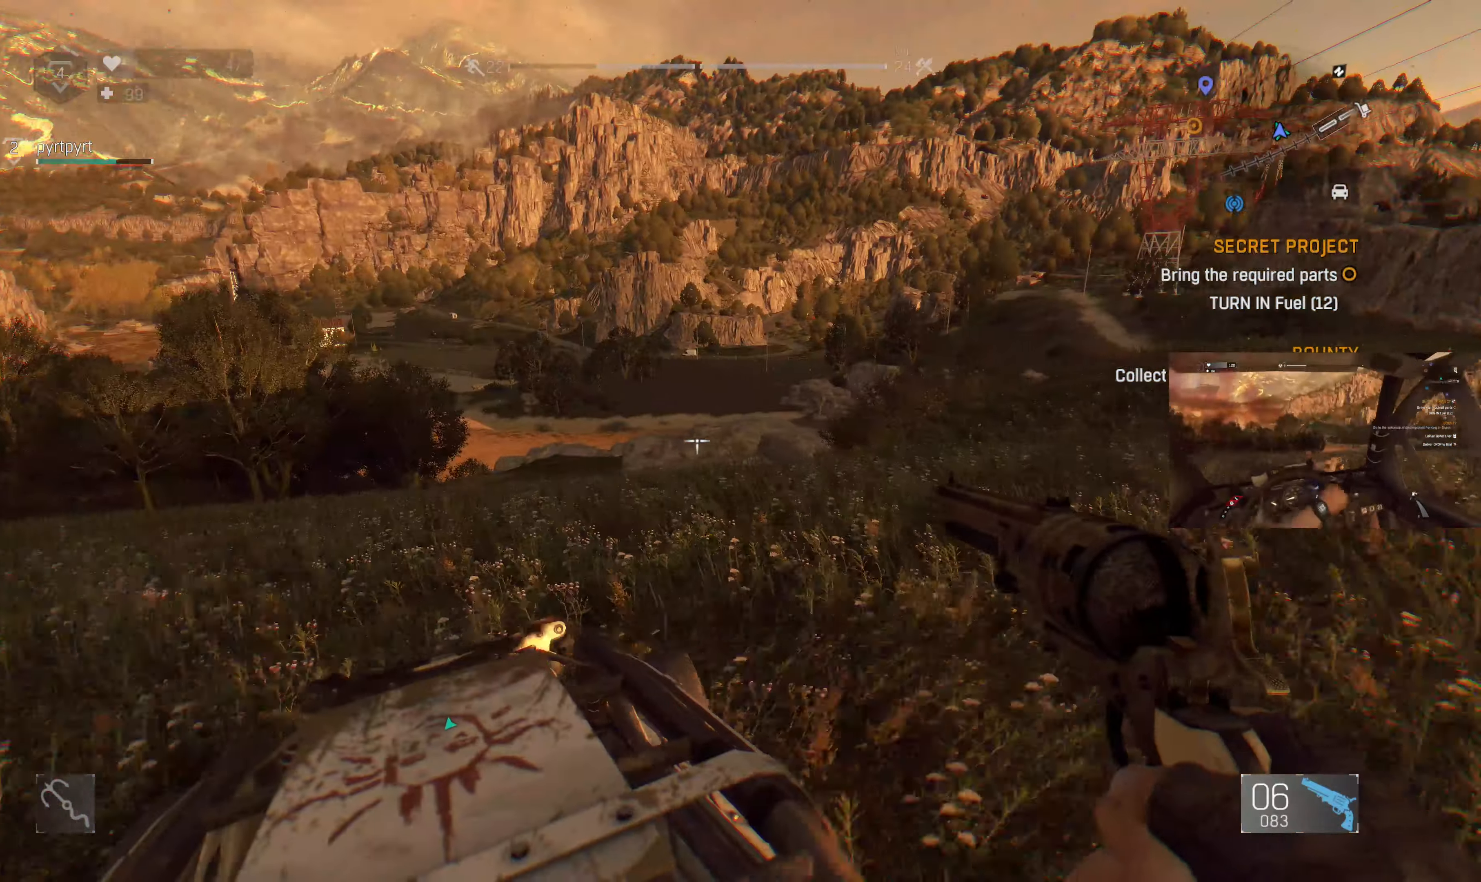
{"buttons": [], "left_stick": "center", "right_stick": "center", "events": [[166, "right_stick", "left"], [300, "right_stick", "center"]]}
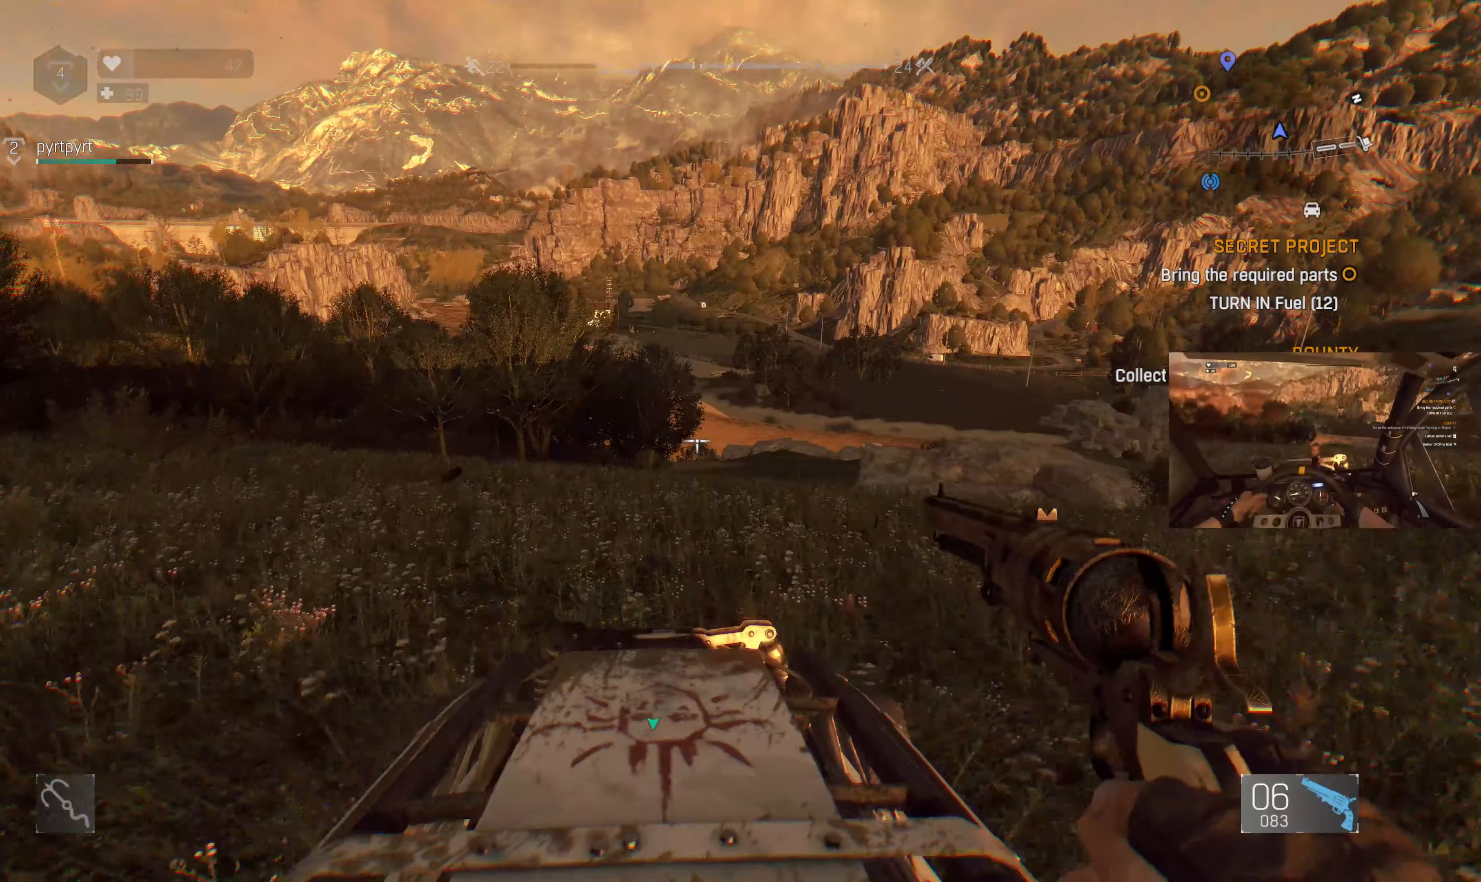
{"buttons": [], "left_stick": "center", "right_stick": "center", "events": []}
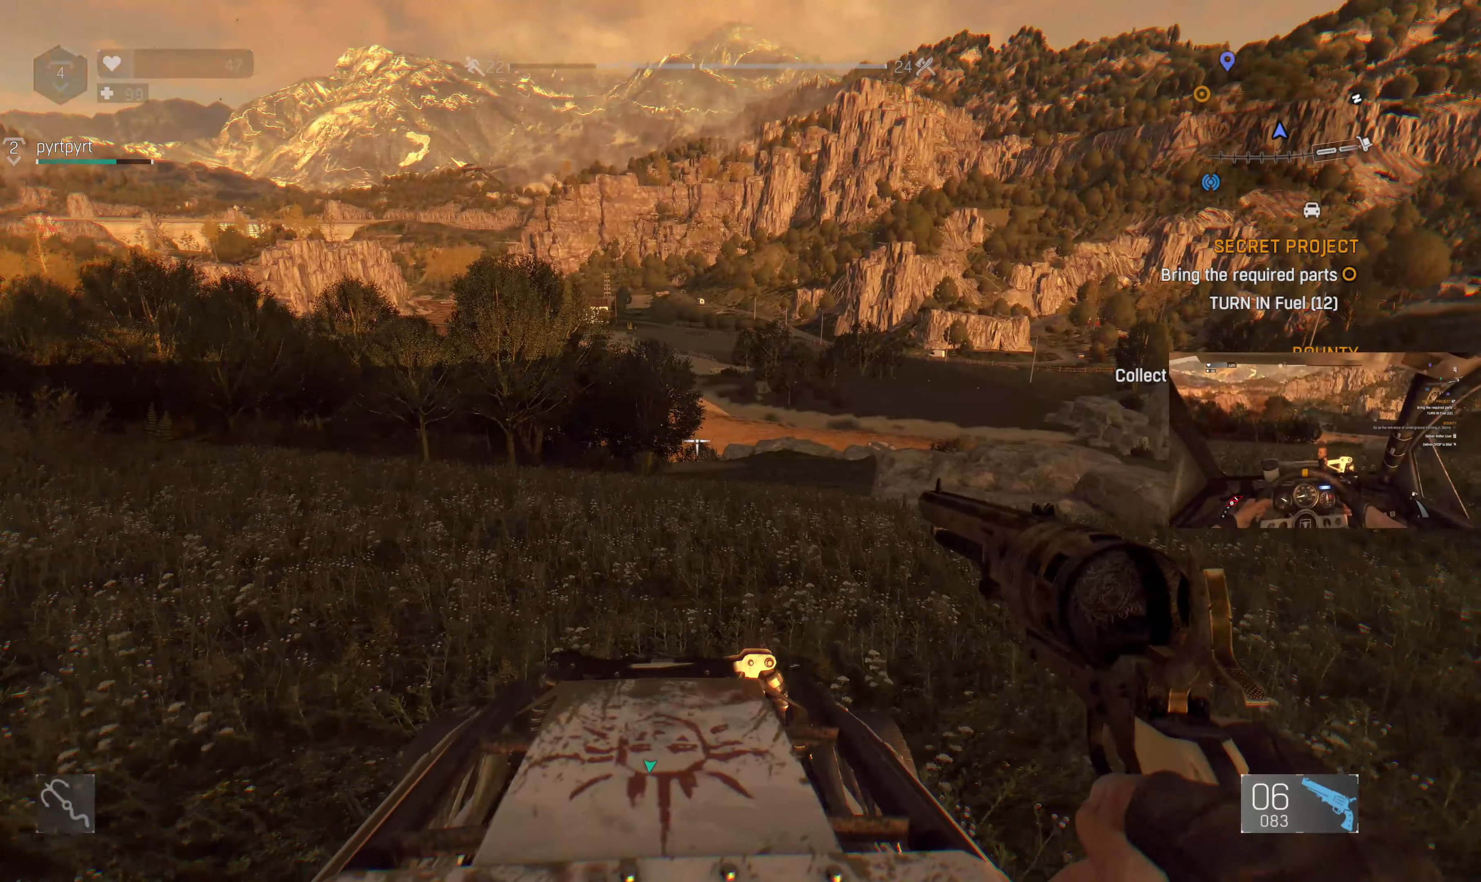
{"buttons": [], "left_stick": "center", "right_stick": "center", "events": [[133, "right_stick", "up-right"], [300, "right_stick", "center"]]}
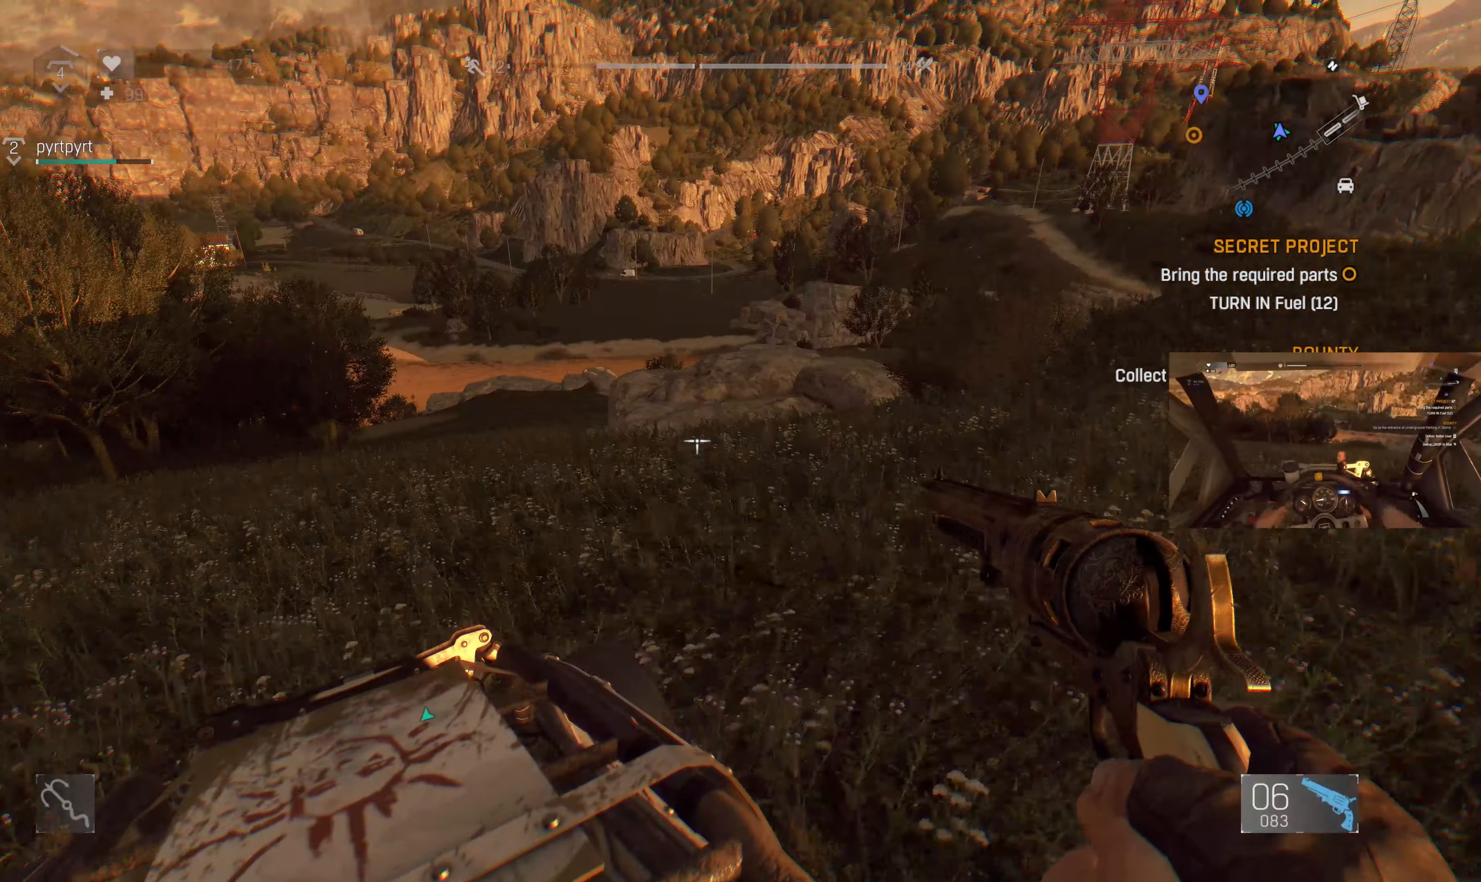
{"buttons": [], "left_stick": "center", "right_stick": "center", "events": []}
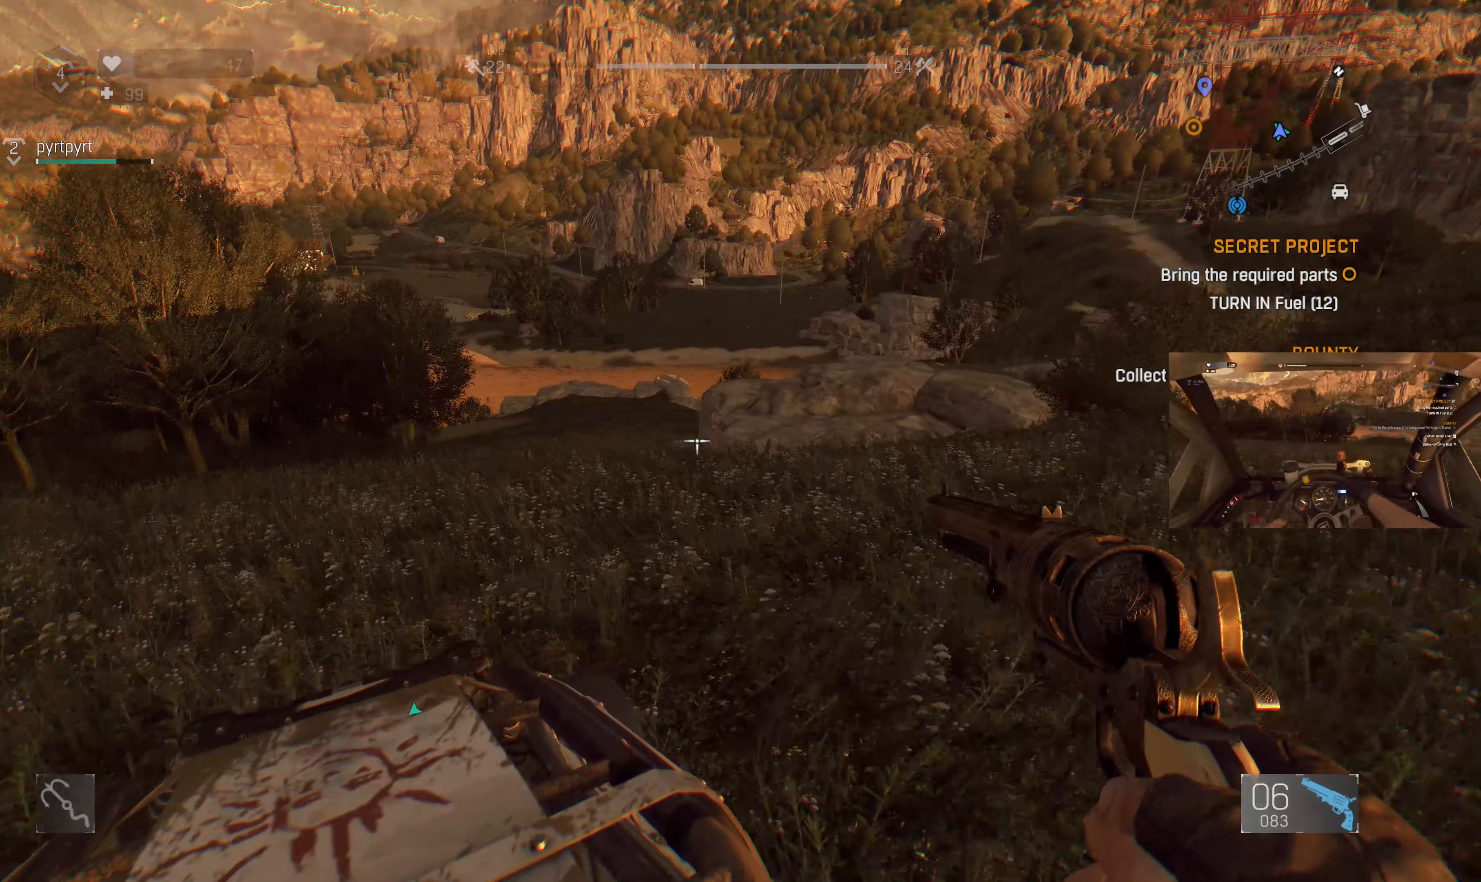
{"buttons": [], "left_stick": "center", "right_stick": "center", "events": []}
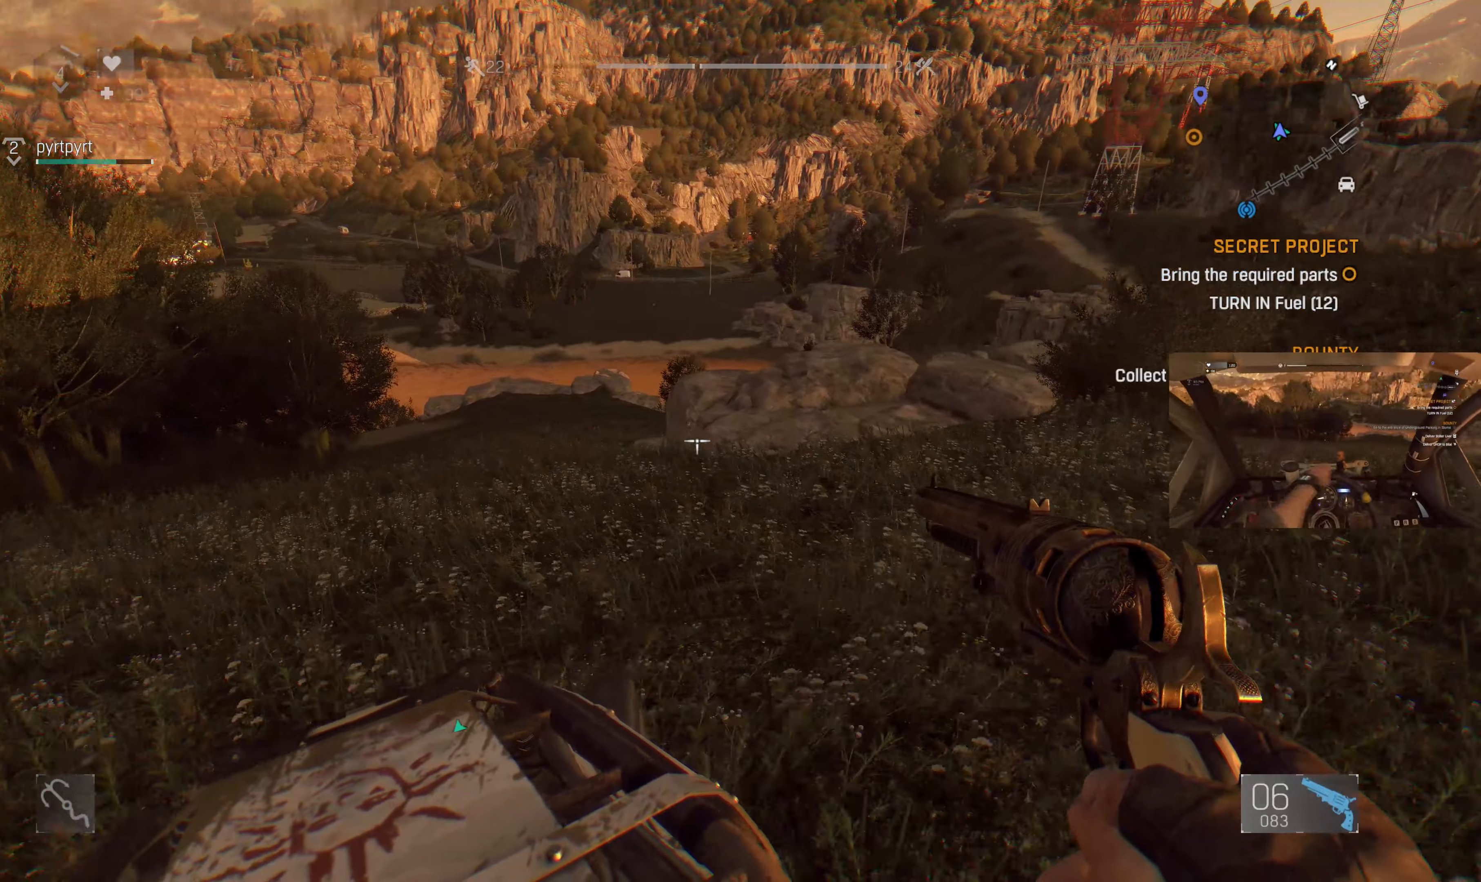
{"buttons": [], "left_stick": "center", "right_stick": "left", "events": [[467, "right_stick", "left"]]}
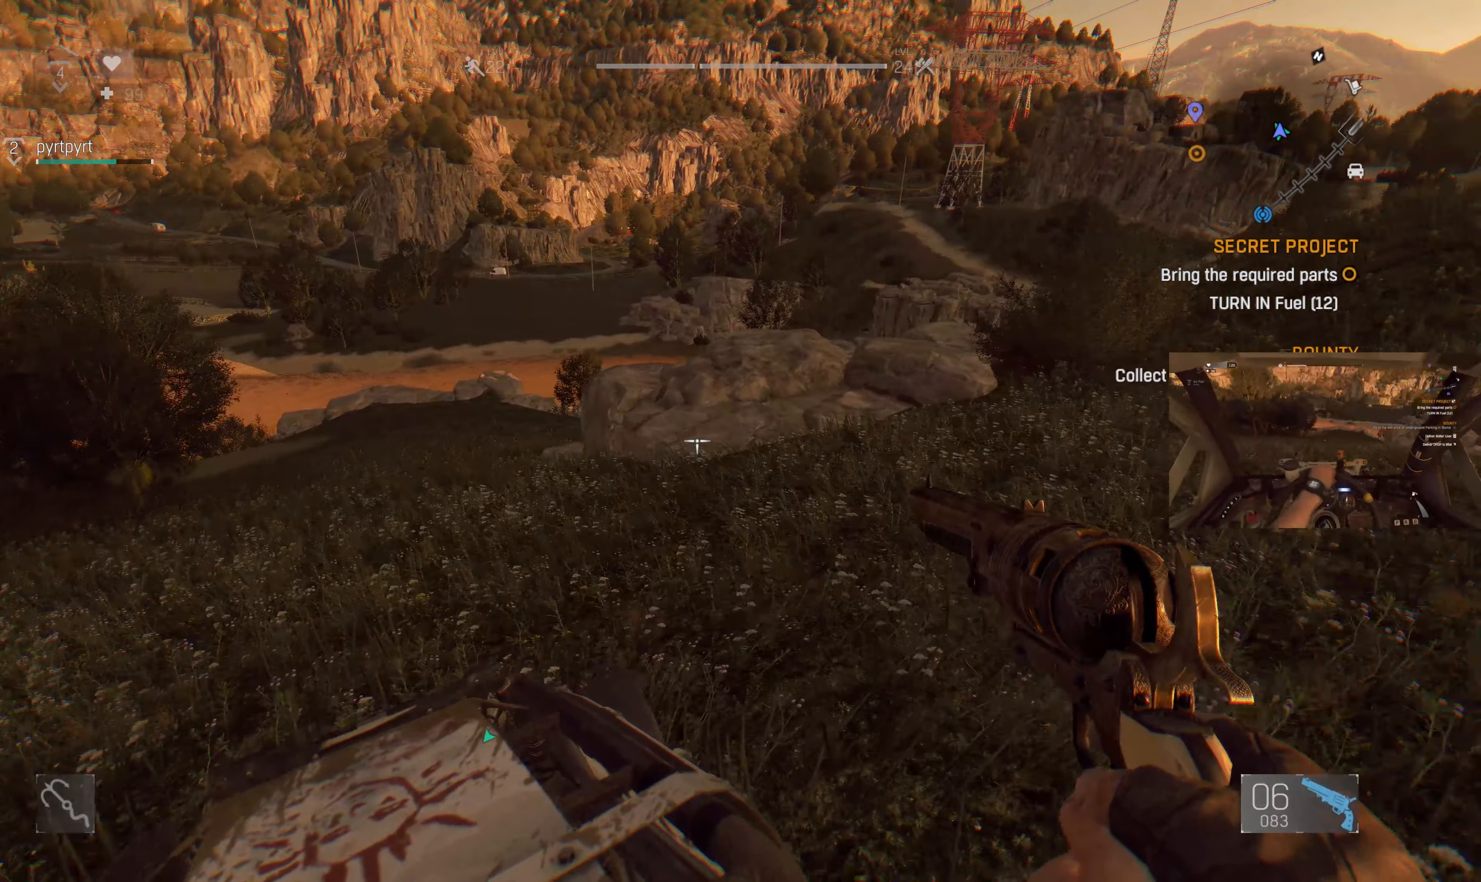
{"buttons": [], "left_stick": "center", "right_stick": "center", "events": [[134, "right_stick", "center"]]}
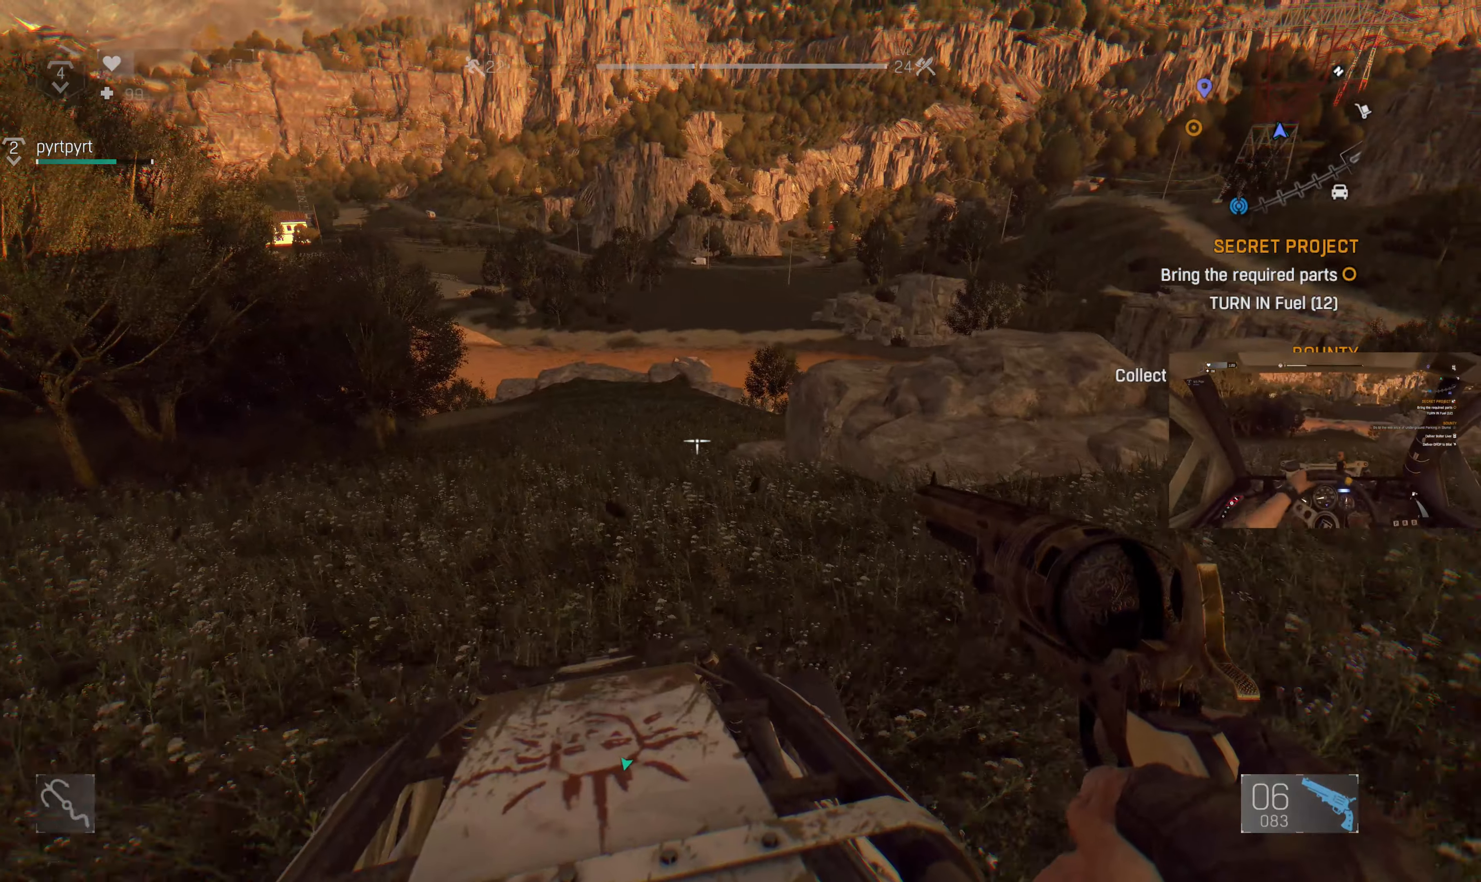
{"buttons": [], "left_stick": "center", "right_stick": "center", "events": []}
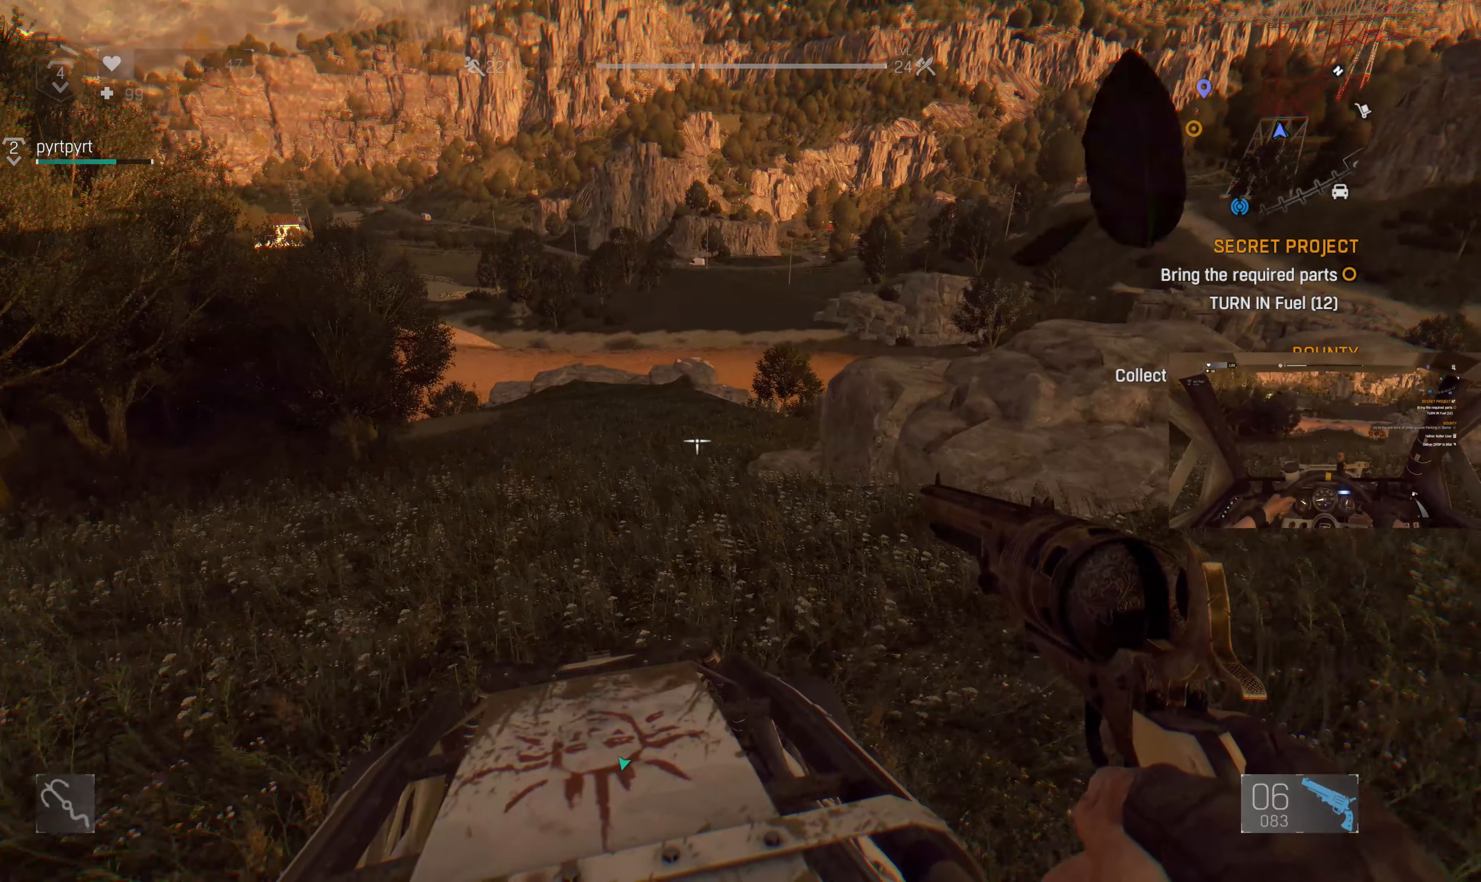
{"buttons": [], "left_stick": "center", "right_stick": "center", "events": []}
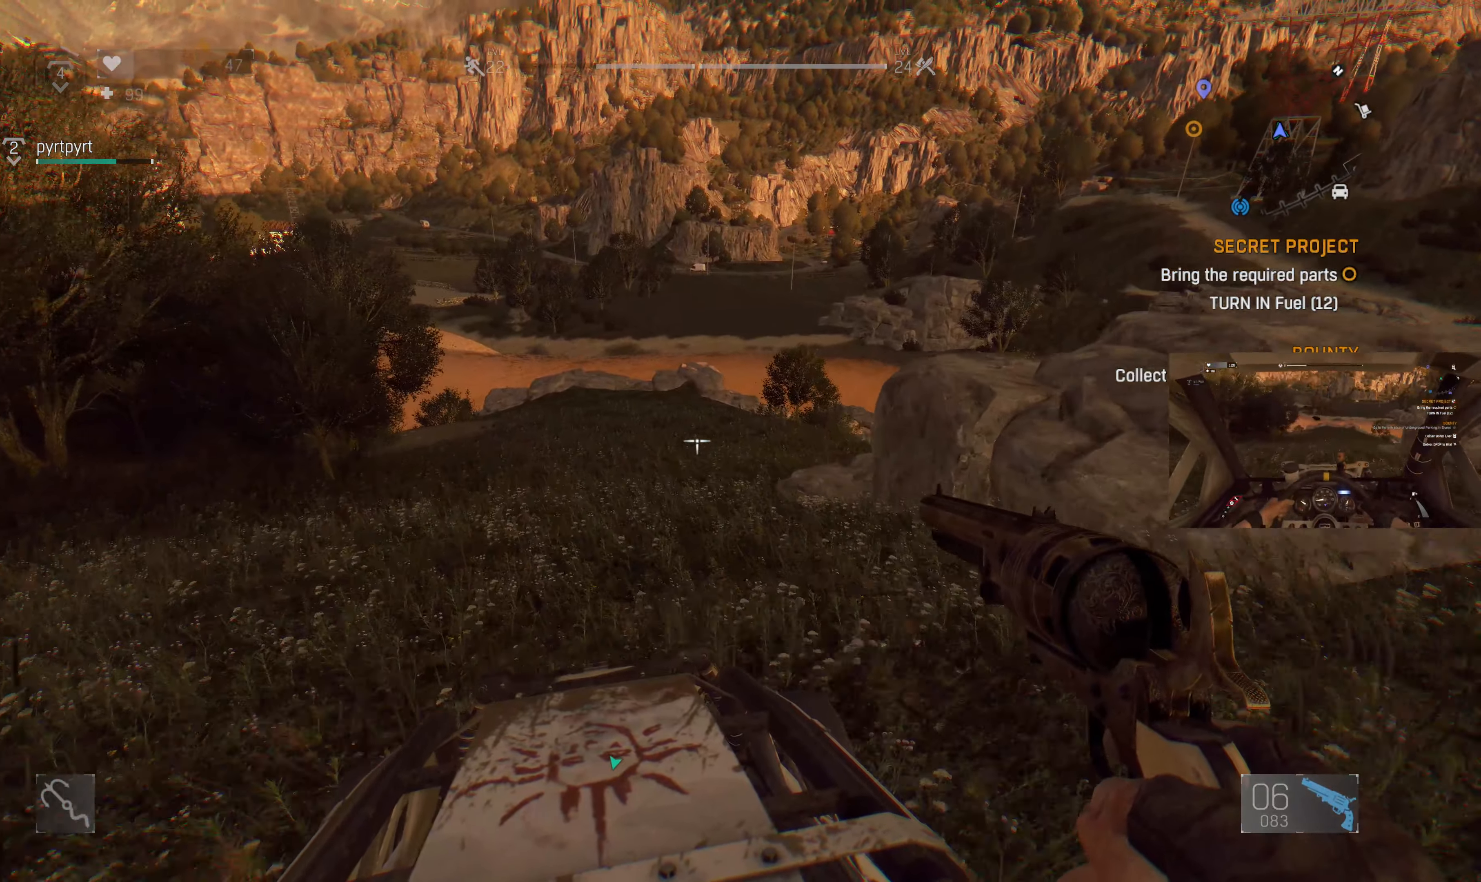
{"buttons": [], "left_stick": "center", "right_stick": "center", "events": [[334, "right_stick", "right"], [500, "right_stick", "center"]]}
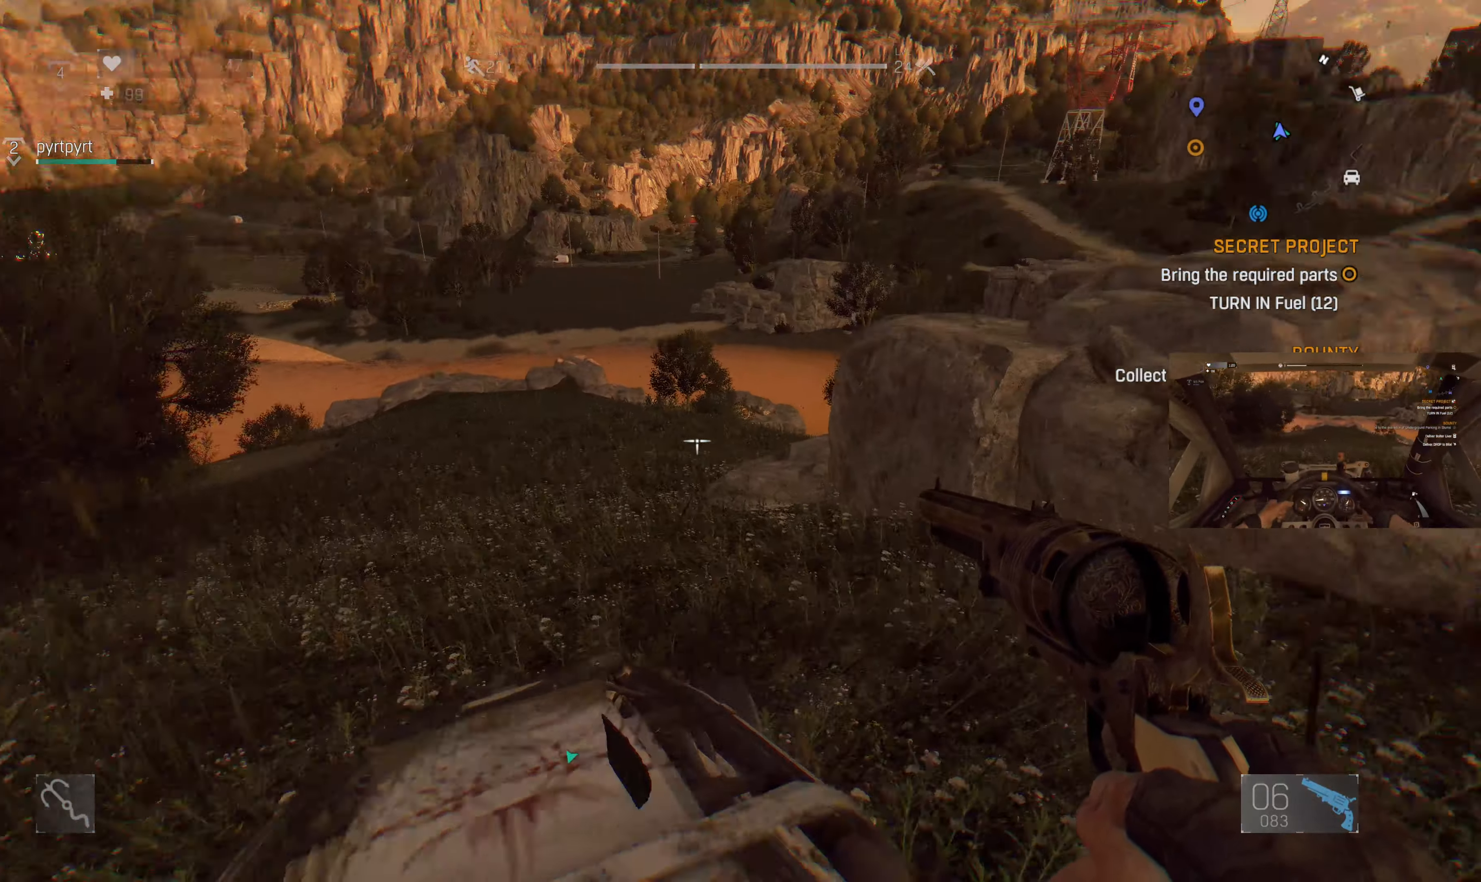
{"buttons": [], "left_stick": "center", "right_stick": "center", "events": []}
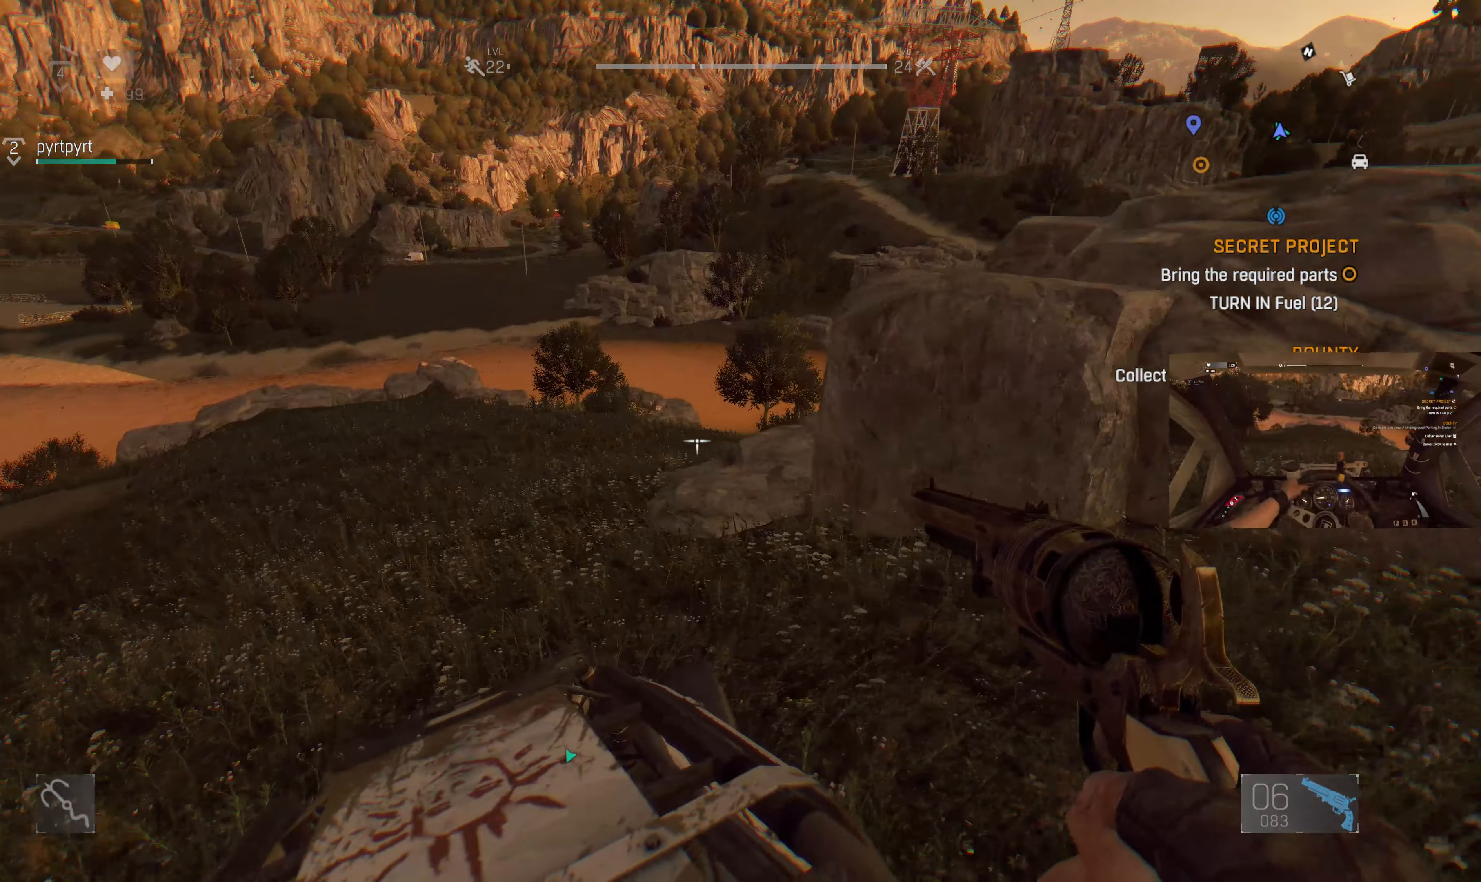
{"buttons": [], "left_stick": "center", "right_stick": "center", "events": []}
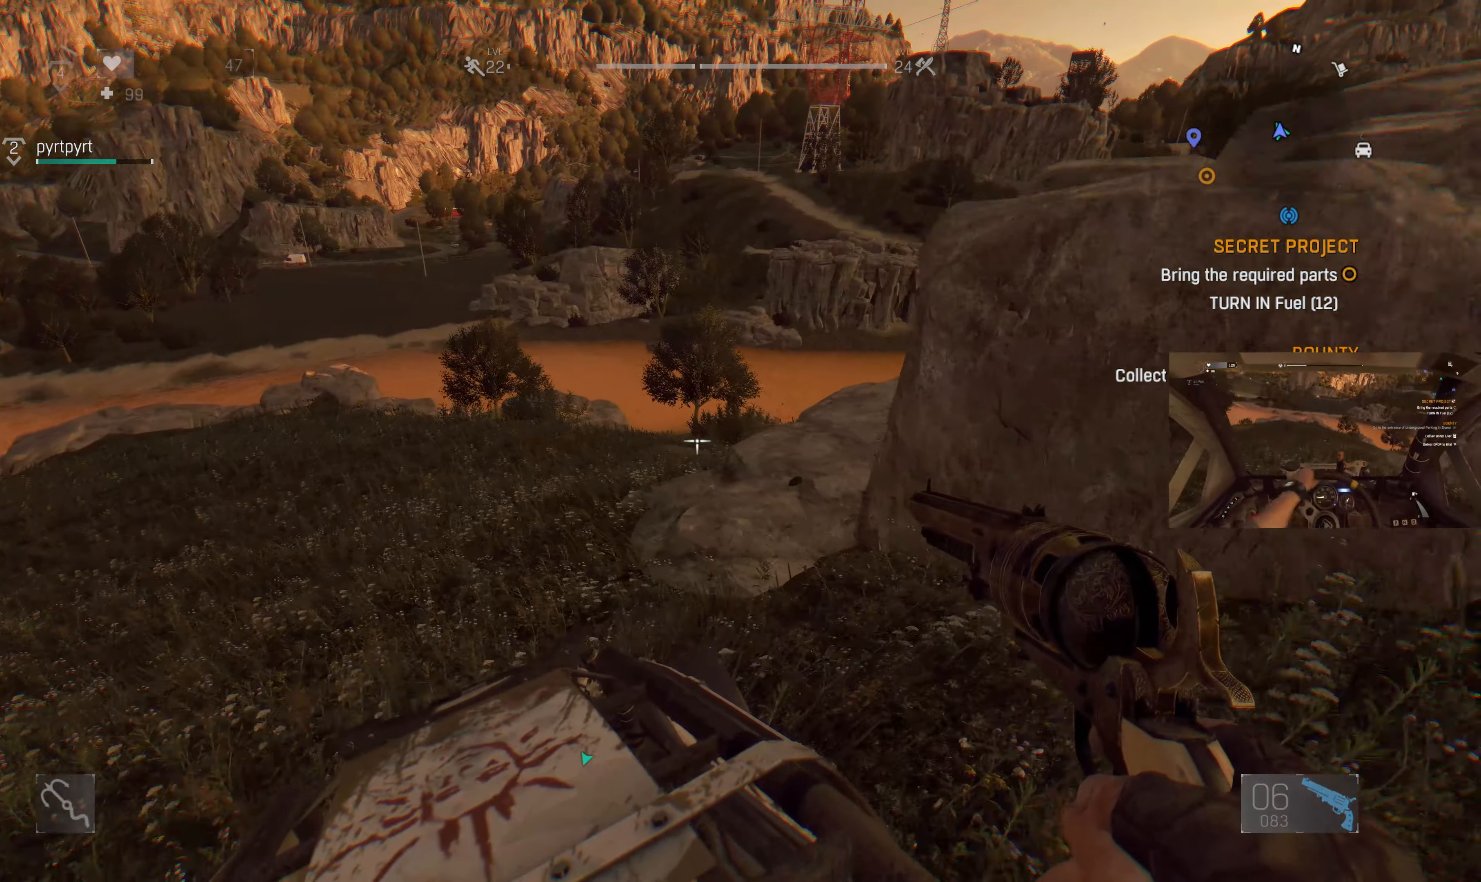
{"buttons": [], "left_stick": "center", "right_stick": "center", "events": []}
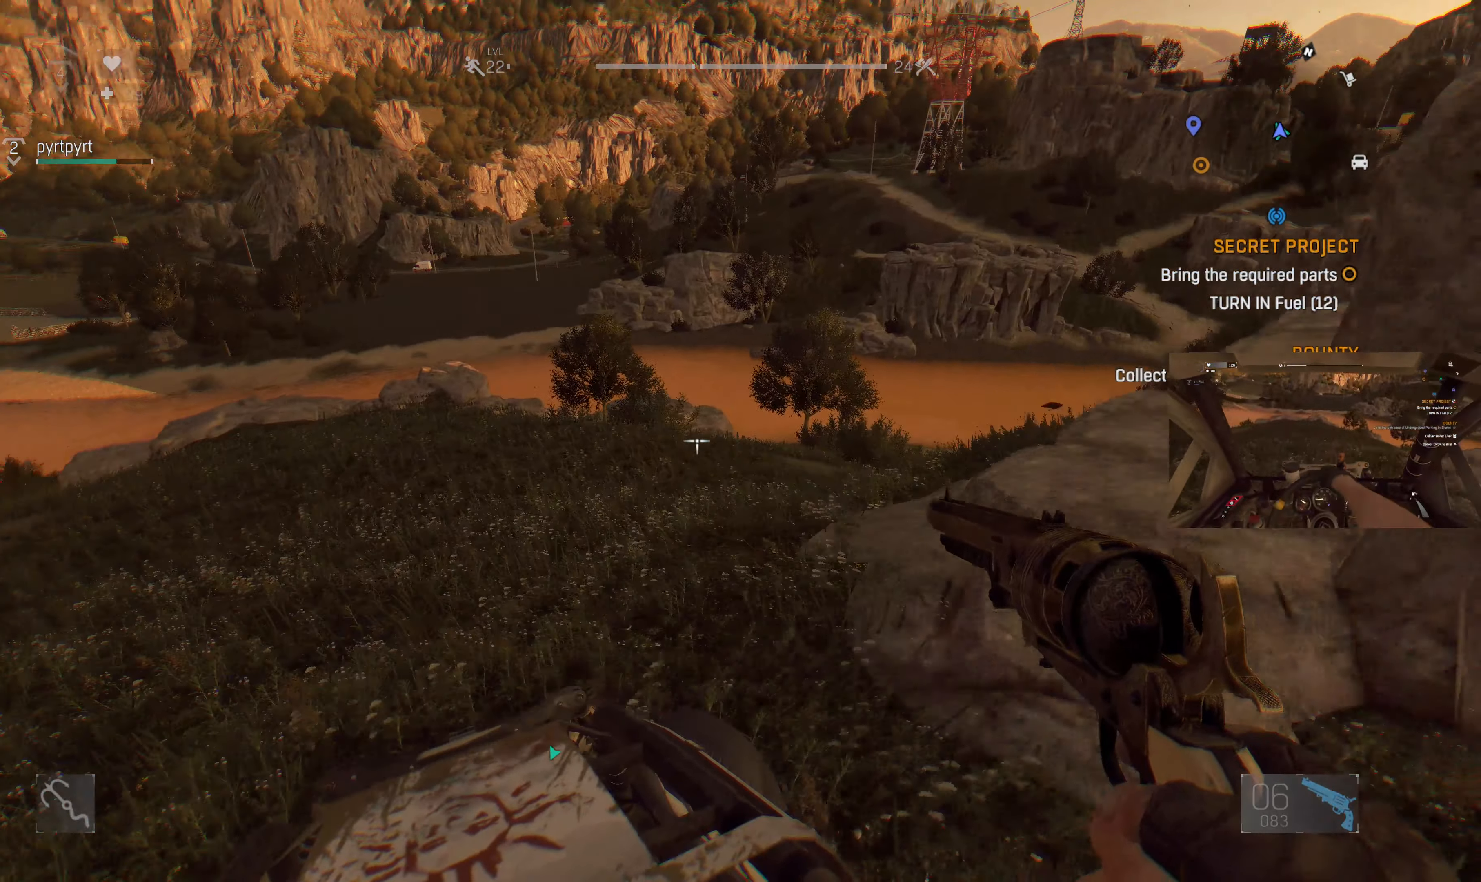
{"buttons": [], "left_stick": "center", "right_stick": "center", "events": [[267, "right_stick", "right"], [500, "right_stick", "center"]]}
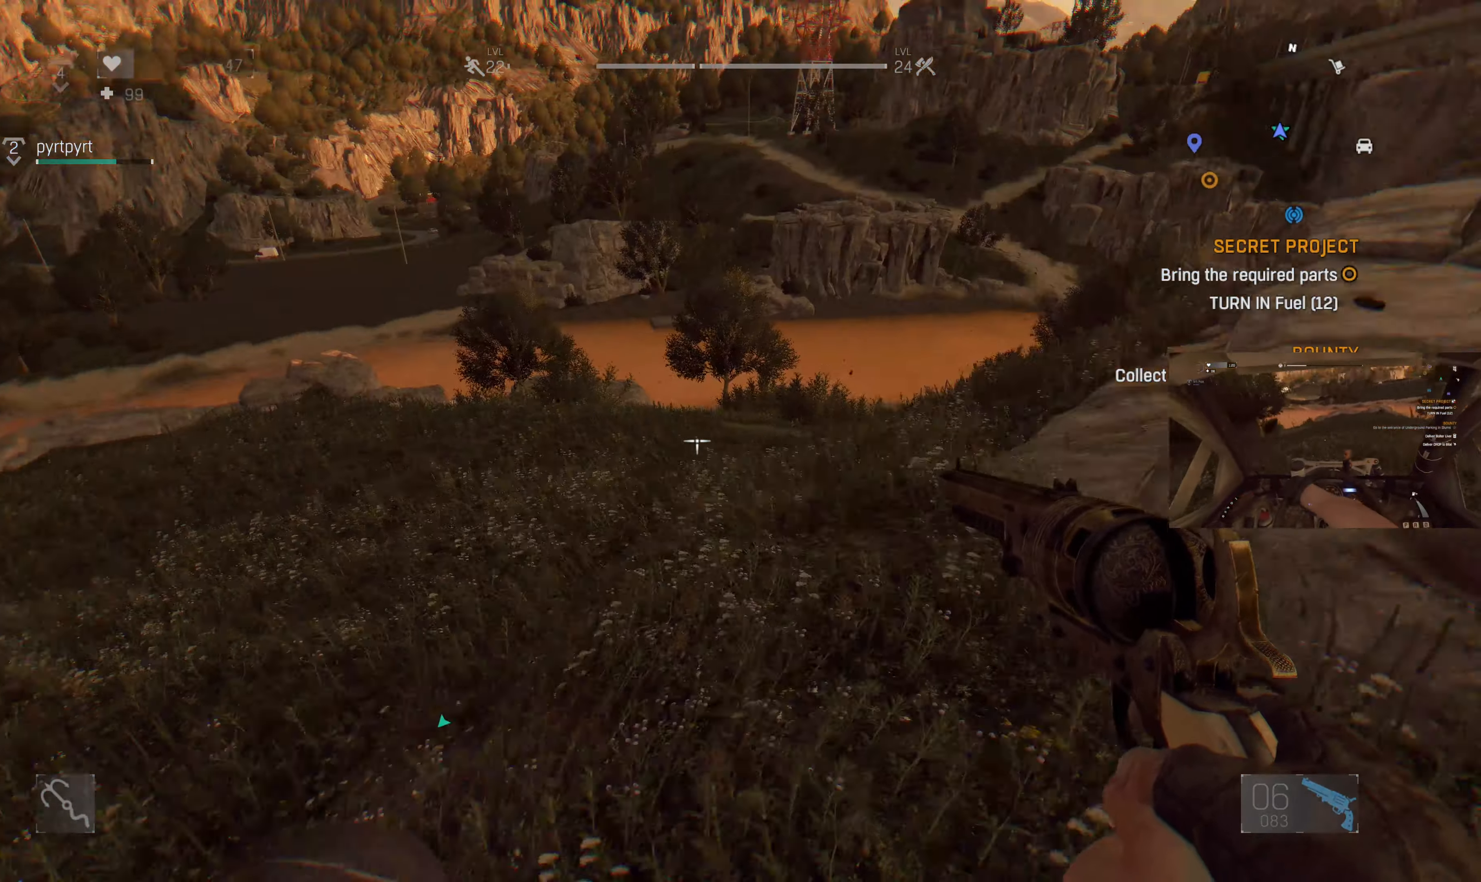
{"buttons": [], "left_stick": "center", "right_stick": "left", "events": [[300, "right_stick", "left"]]}
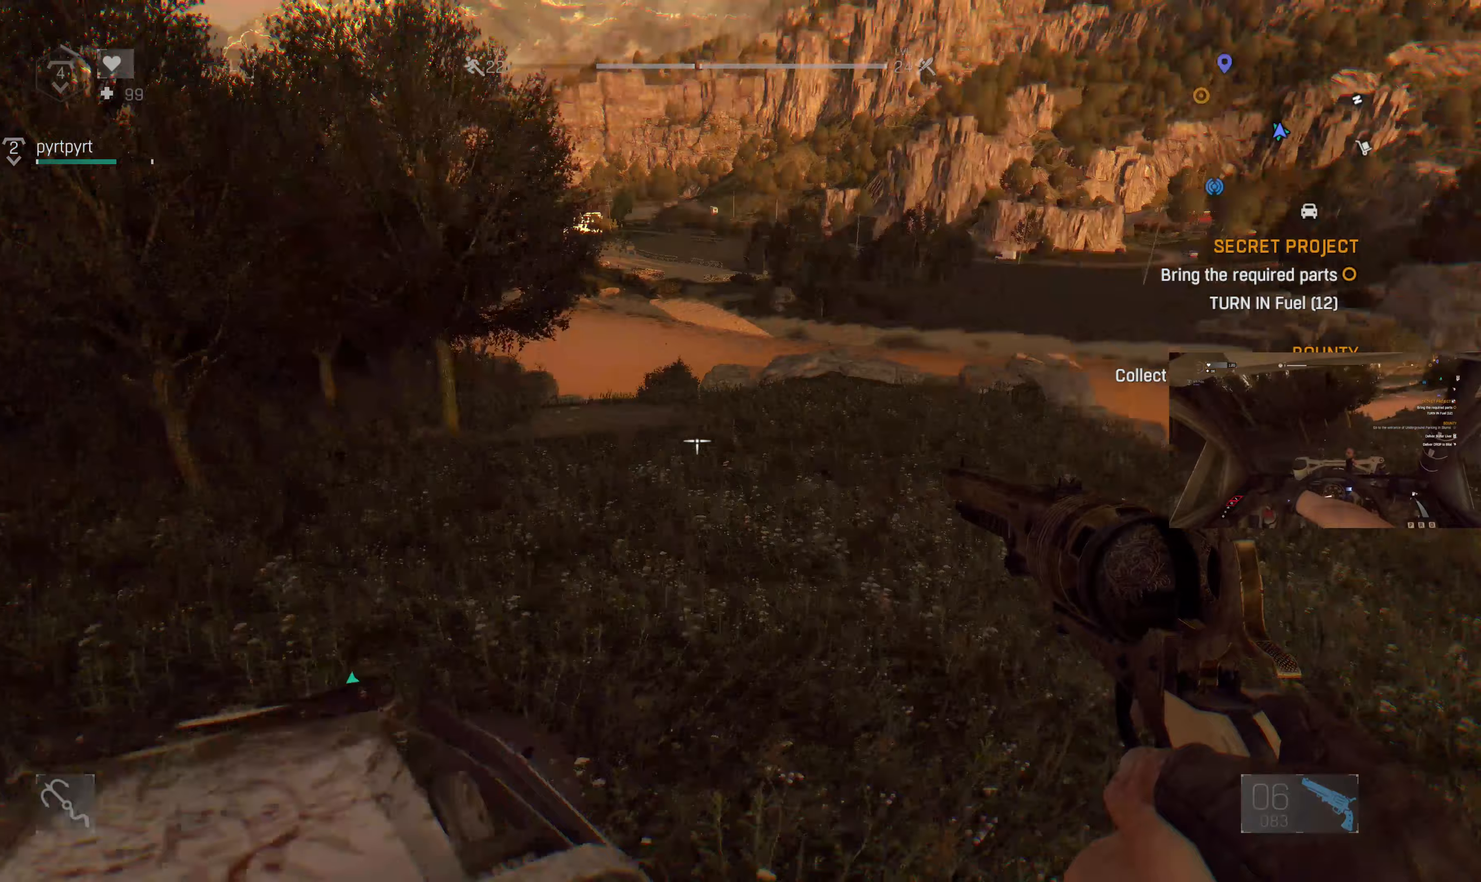
{"buttons": [], "left_stick": "center", "right_stick": "center", "events": [[67, "right_stick", "center"]]}
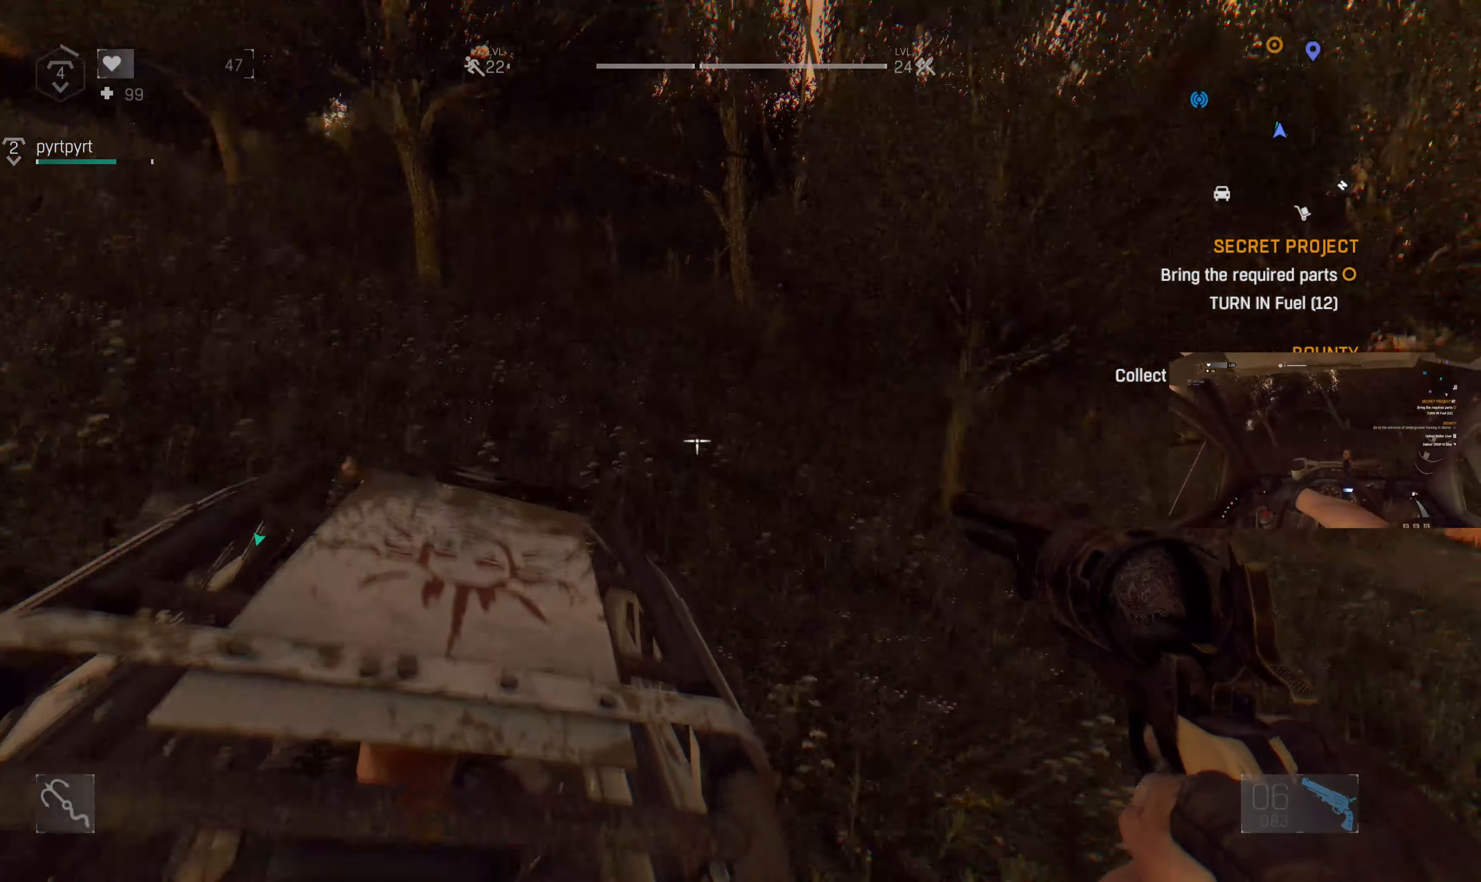
{"buttons": [], "left_stick": "center", "right_stick": "center", "events": []}
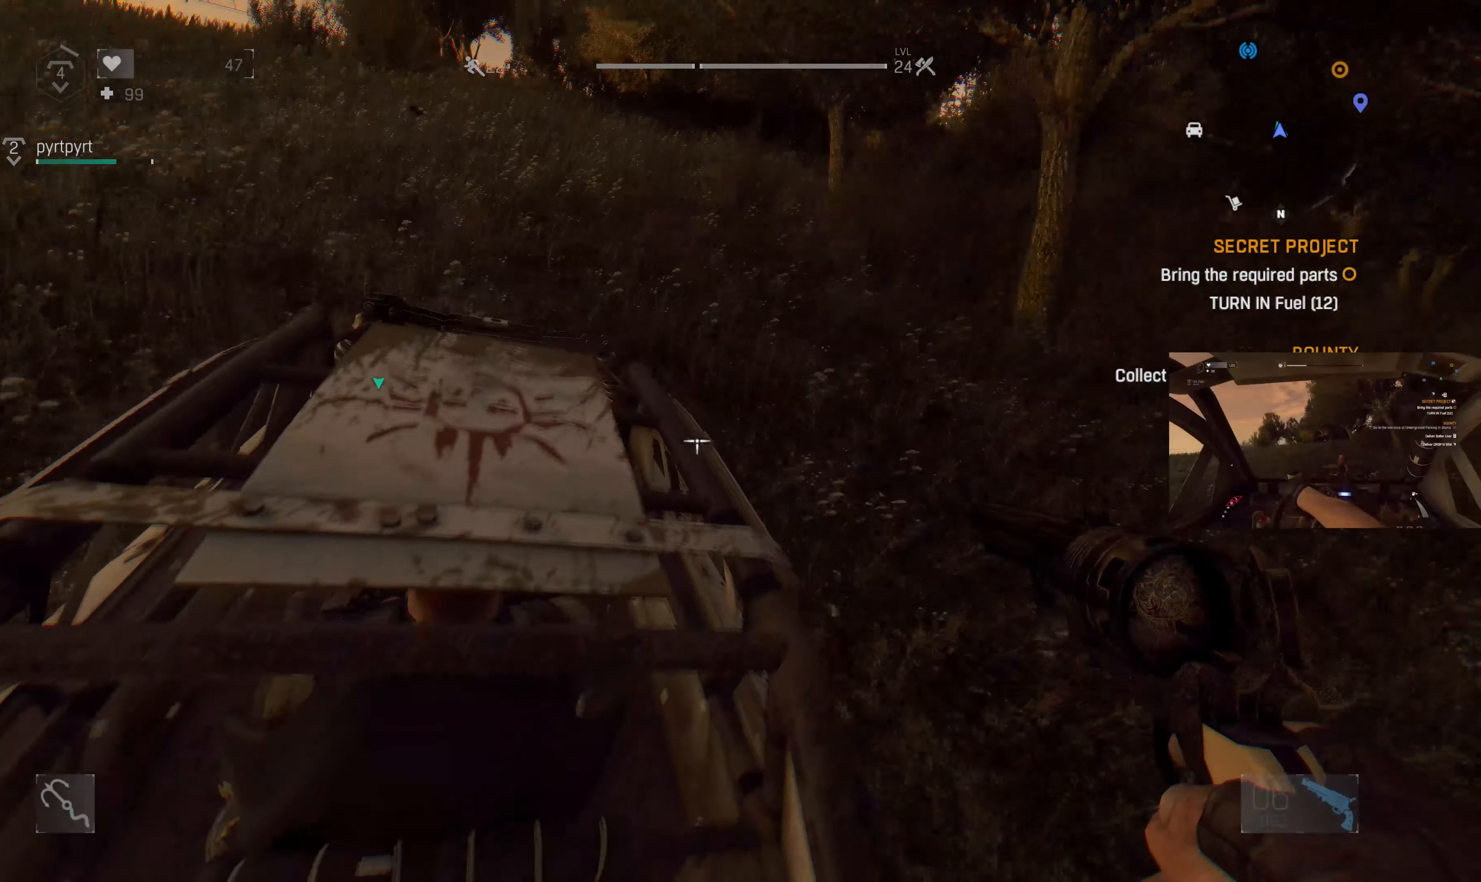
{"buttons": [], "left_stick": "center", "right_stick": "center", "events": [[133, "right_stick", "left"], [400, "right_stick", "center"]]}